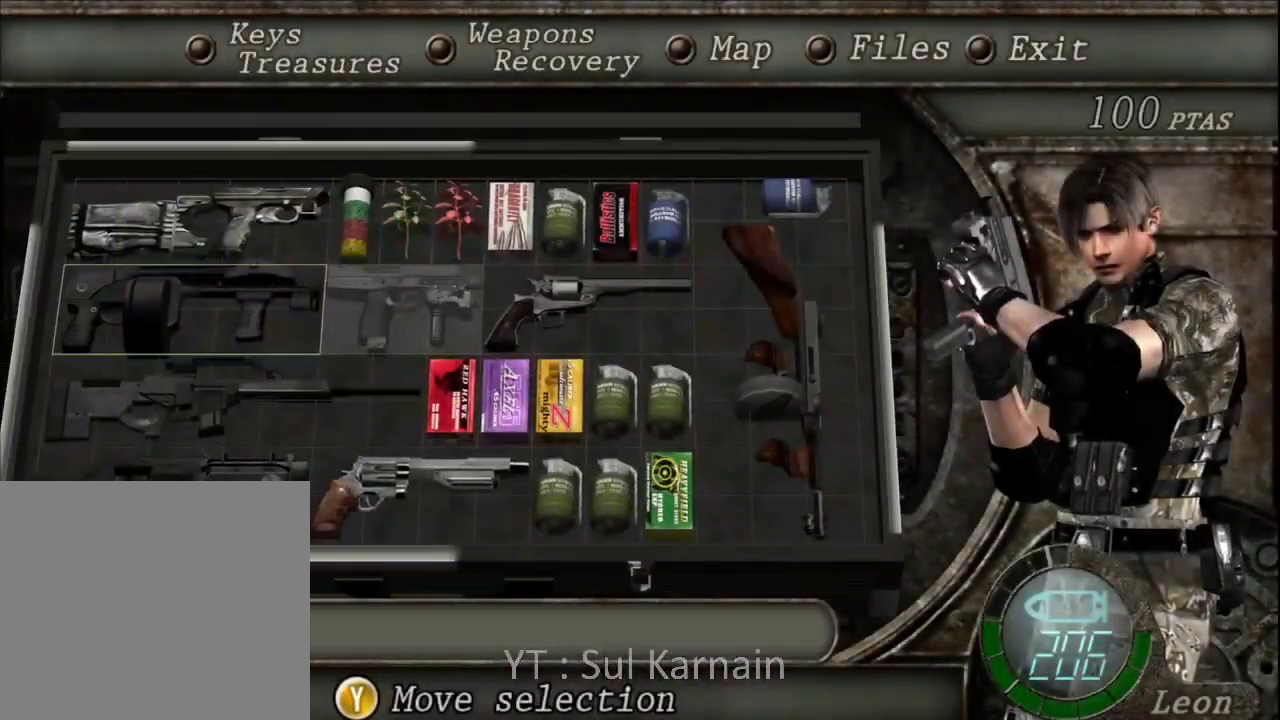
Gameplay with a controller (Xbox layout); each line is a JSON object with the inputs held at the frame after it (dt_ms = milliseconds from this image to that frame). "events" lists button and stick changes between this image and that frame as [ms after this image, input, new state], when the widget could be followed in between. Not read: START.
{"dt_ms": 500, "buttons": ["DPAD_RIGHT"], "left_stick": "center", "right_stick": "center", "events": [[50, "DPAD_DOWN", "down"], [133, "DPAD_DOWN", "up"], [217, "DPAD_DOWN", "down"], [300, "DPAD_DOWN", "up"], [433, "DPAD_RIGHT", "down"]]}
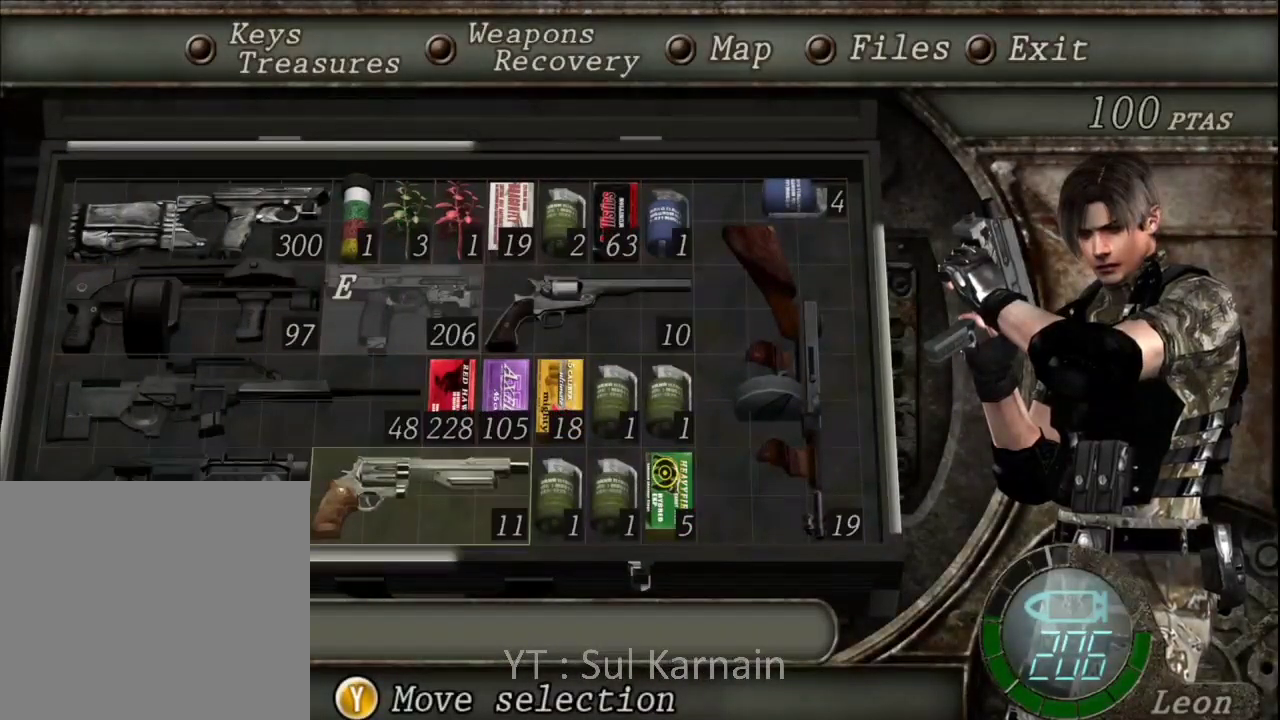
{"dt_ms": 500, "buttons": [], "left_stick": "center", "right_stick": "center", "events": [[33, "DPAD_RIGHT", "up"], [83, "A", "down"], [167, "A", "up"], [217, "A", "down"], [317, "A", "up"]]}
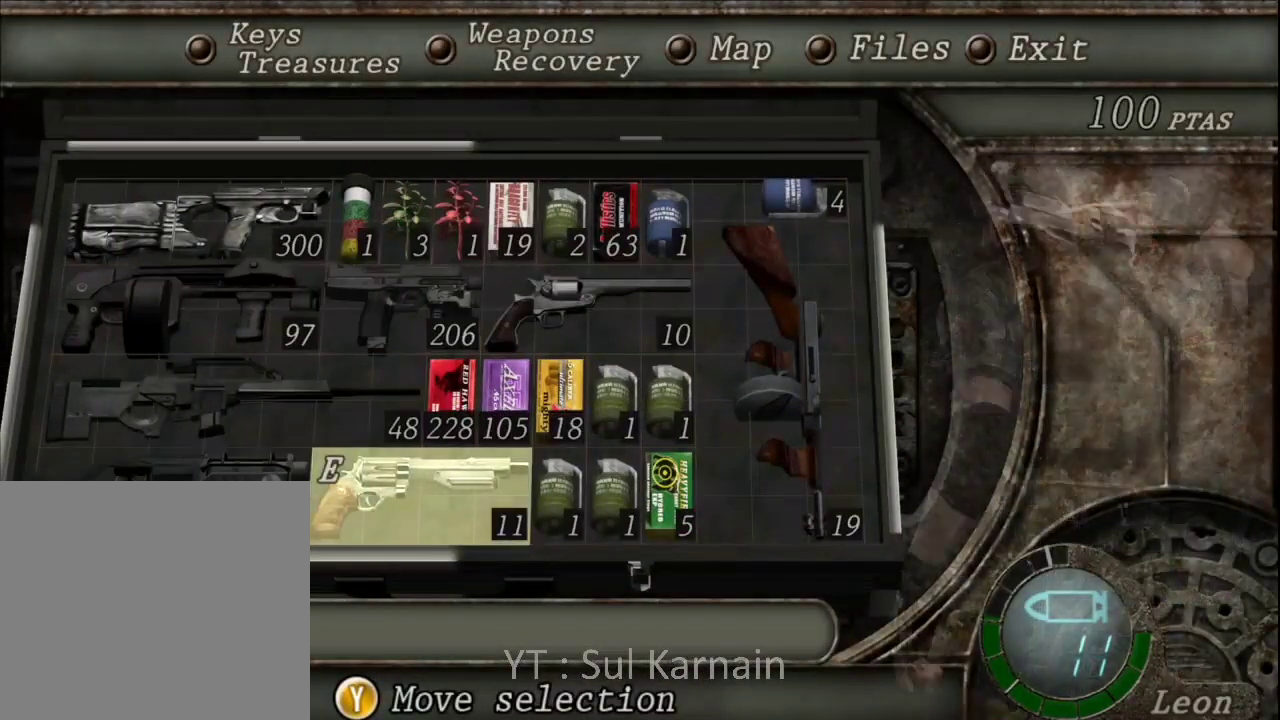
{"dt_ms": 500, "buttons": [], "left_stick": "right", "right_stick": "center", "events": [[67, "B", "down"], [167, "B", "up"], [217, "B", "down"], [300, "B", "up"], [367, "left_stick", "right"]]}
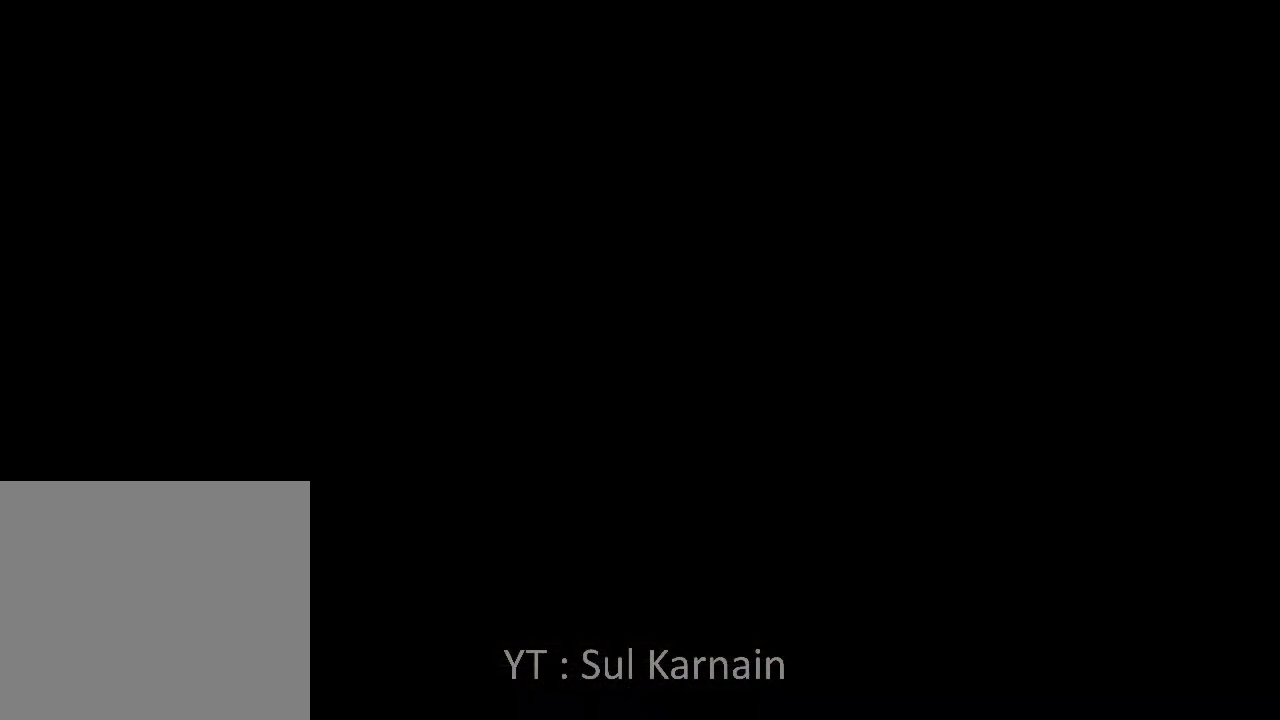
{"dt_ms": 500, "buttons": [], "left_stick": "down", "right_stick": "center", "events": [[50, "left_stick", "up-right"], [200, "left_stick", "up"], [367, "left_stick", "left"], [467, "left_stick", "down"]]}
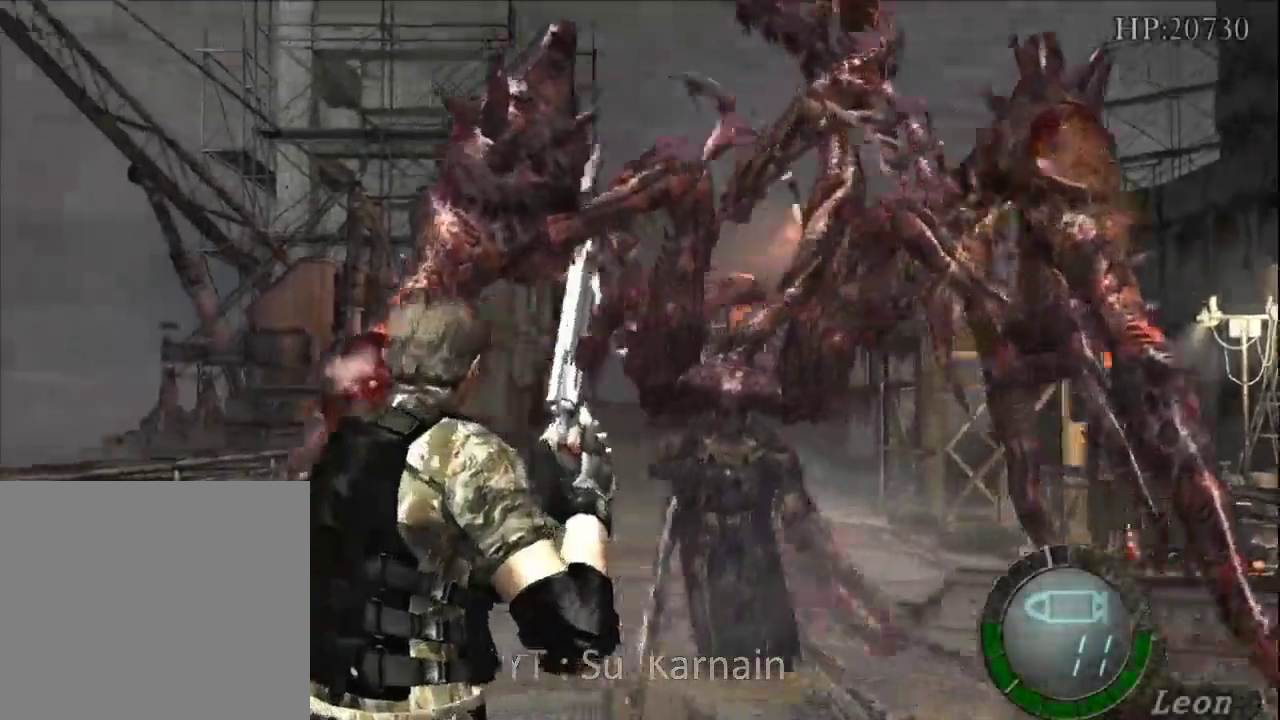
{"dt_ms": 500, "buttons": [], "left_stick": "center", "right_stick": "center", "events": [[83, "left_stick", "center"], [150, "right_stick", "down"], [283, "right_stick", "center"]]}
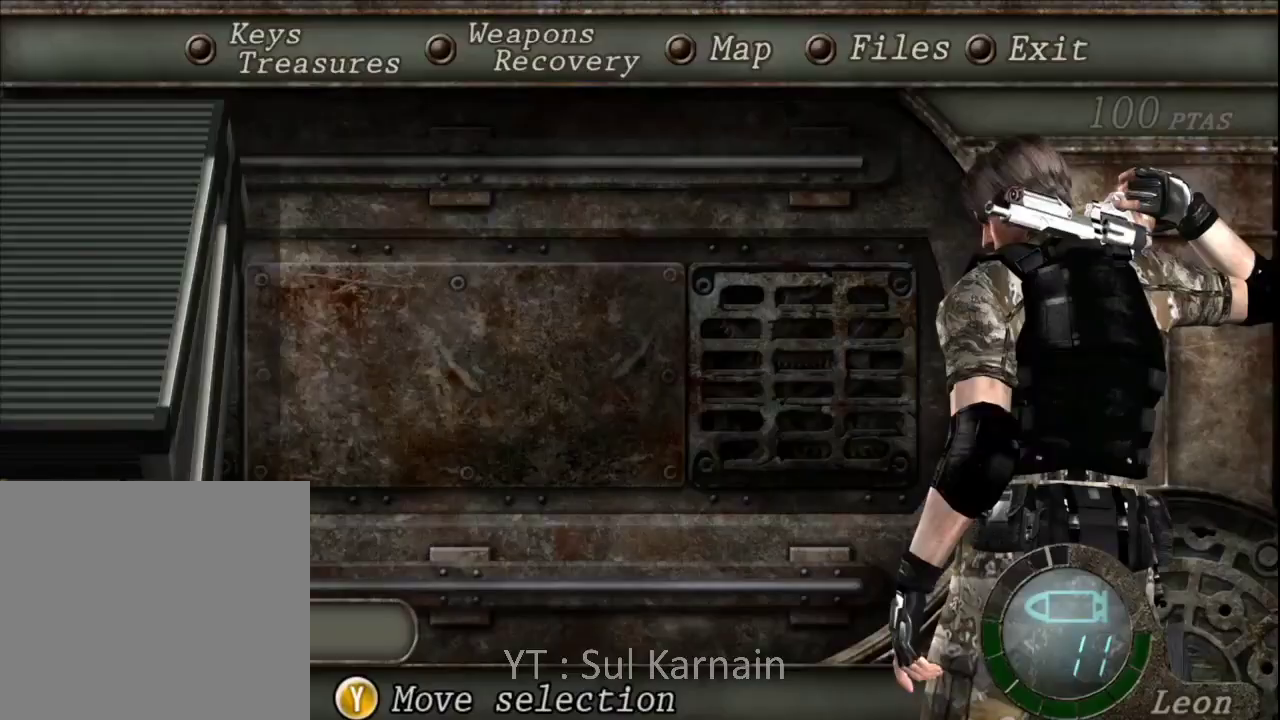
{"dt_ms": 500, "buttons": ["A"], "left_stick": "center", "right_stick": "center", "events": [[33, "DPAD_LEFT", "down"], [117, "DPAD_LEFT", "up"], [267, "DPAD_DOWN", "down"], [367, "A", "down"], [367, "DPAD_DOWN", "up"], [450, "A", "up"], [500, "A", "down"]]}
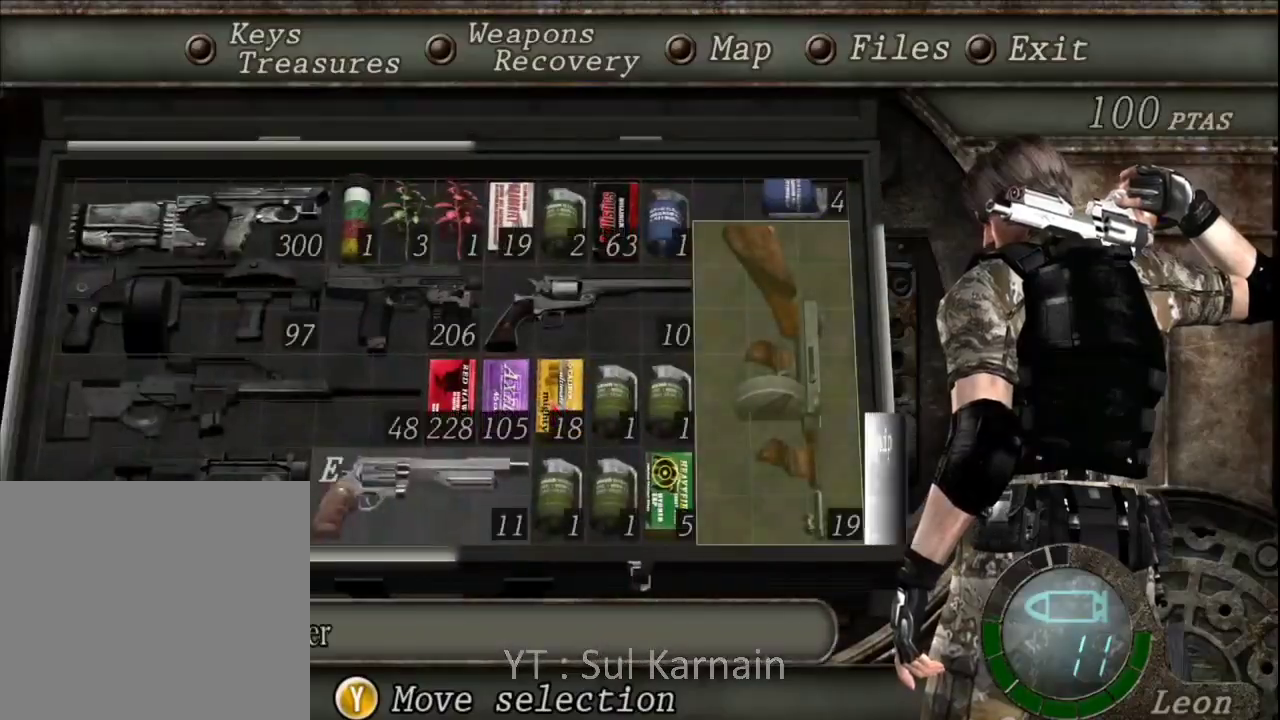
{"dt_ms": 500, "buttons": [], "left_stick": "right", "right_stick": "center", "events": [[100, "A", "up"], [183, "B", "down"], [250, "B", "up"], [300, "B", "down"], [400, "B", "up"], [417, "left_stick", "right"]]}
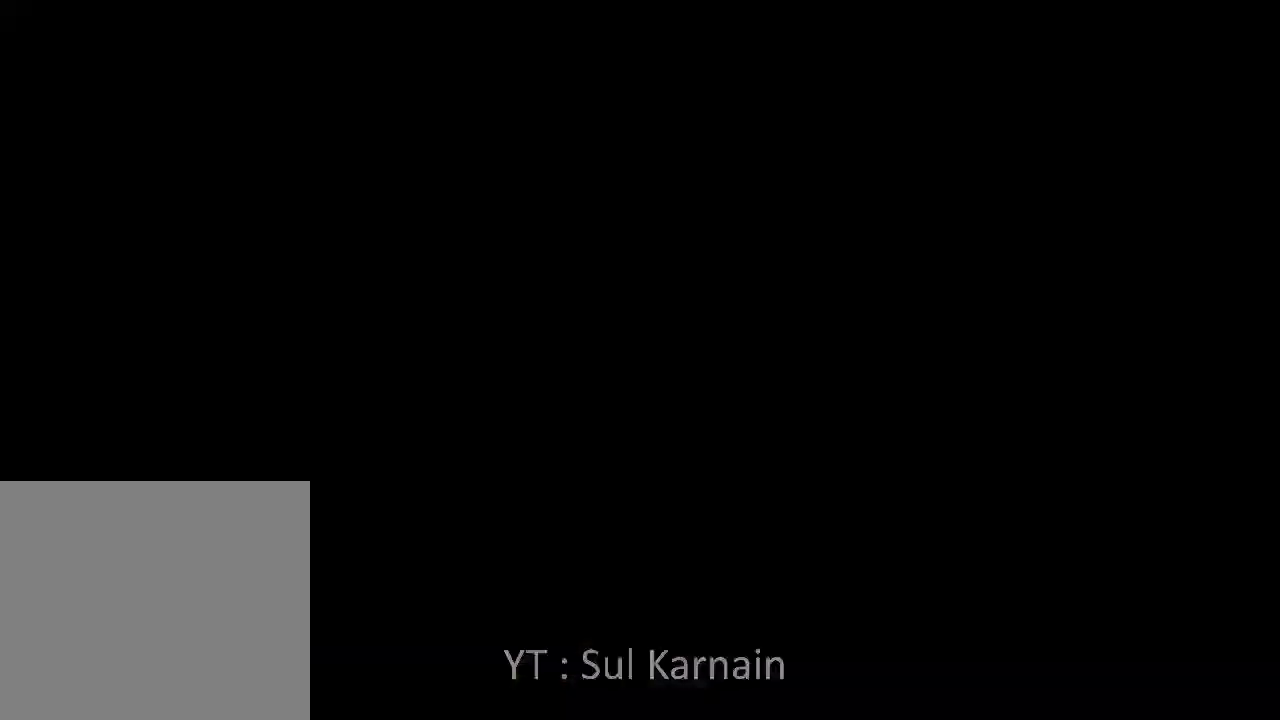
{"dt_ms": 500, "buttons": [], "left_stick": "up", "right_stick": "center", "events": [[383, "left_stick", "up-right"], [500, "left_stick", "up"]]}
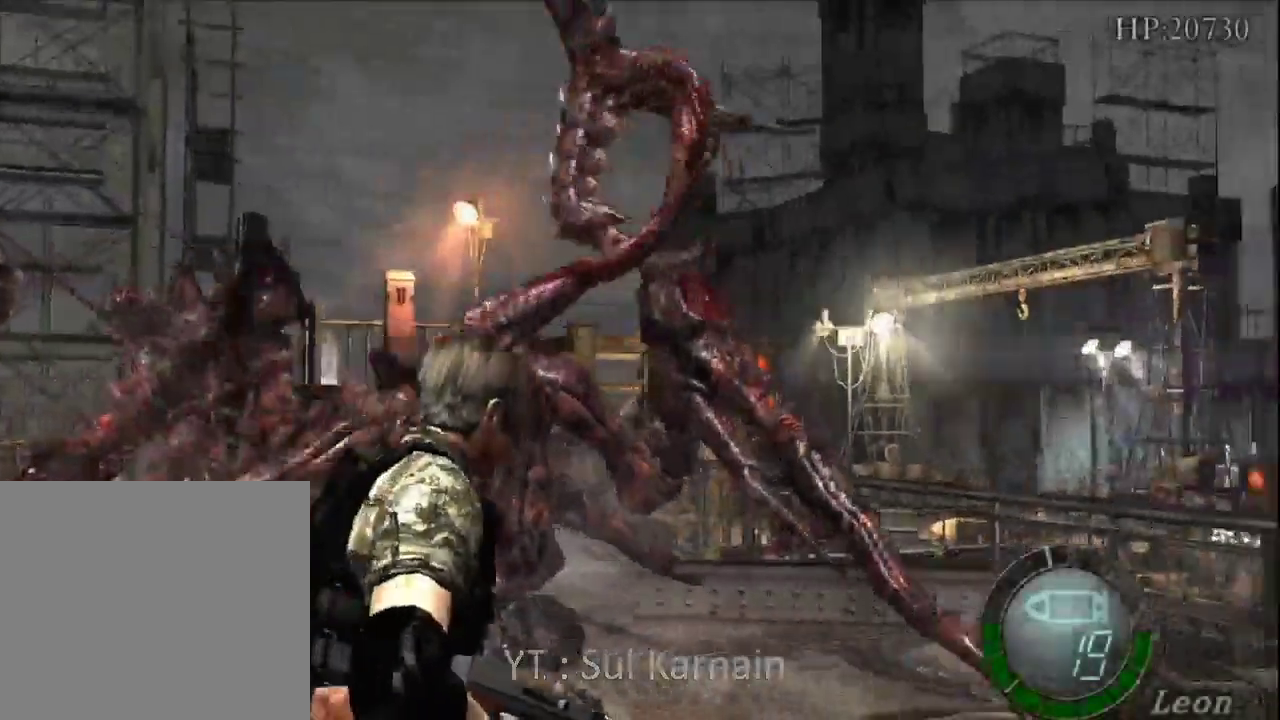
{"dt_ms": 500, "buttons": [], "left_stick": "down-left", "right_stick": "center", "events": [[267, "left_stick", "left"], [350, "left_stick", "down-left"]]}
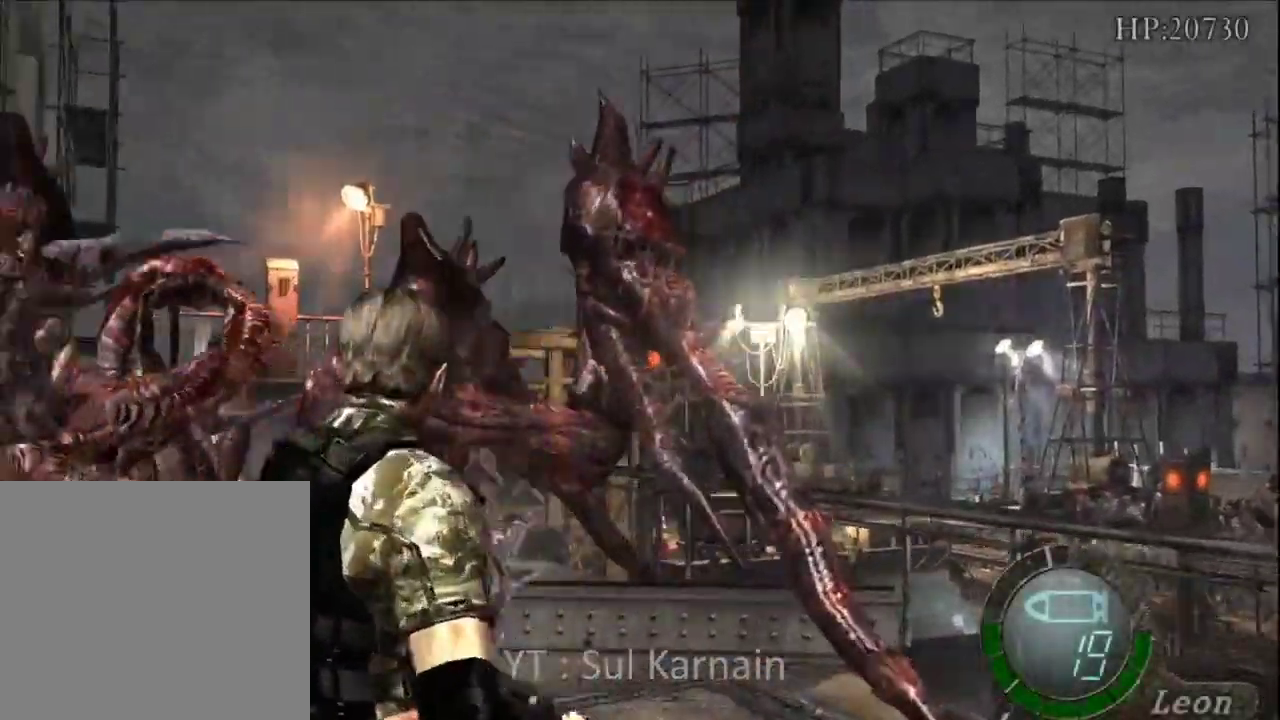
{"dt_ms": 500, "buttons": [], "left_stick": "down", "right_stick": "center", "events": [[83, "left_stick", "down"]]}
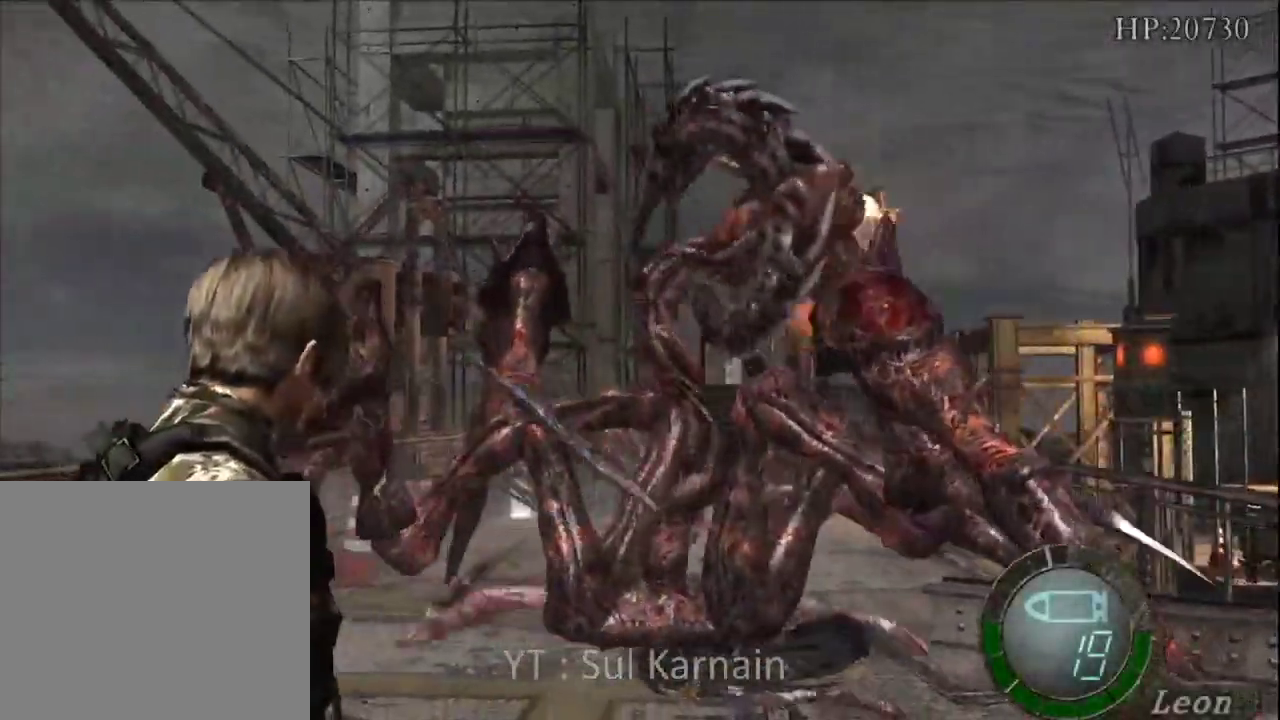
{"dt_ms": 500, "buttons": ["R1"], "left_stick": "down-left", "right_stick": "center", "events": [[117, "left_stick", "center"], [150, "R1", "down"], [283, "left_stick", "down"], [350, "left_stick", "down-left"]]}
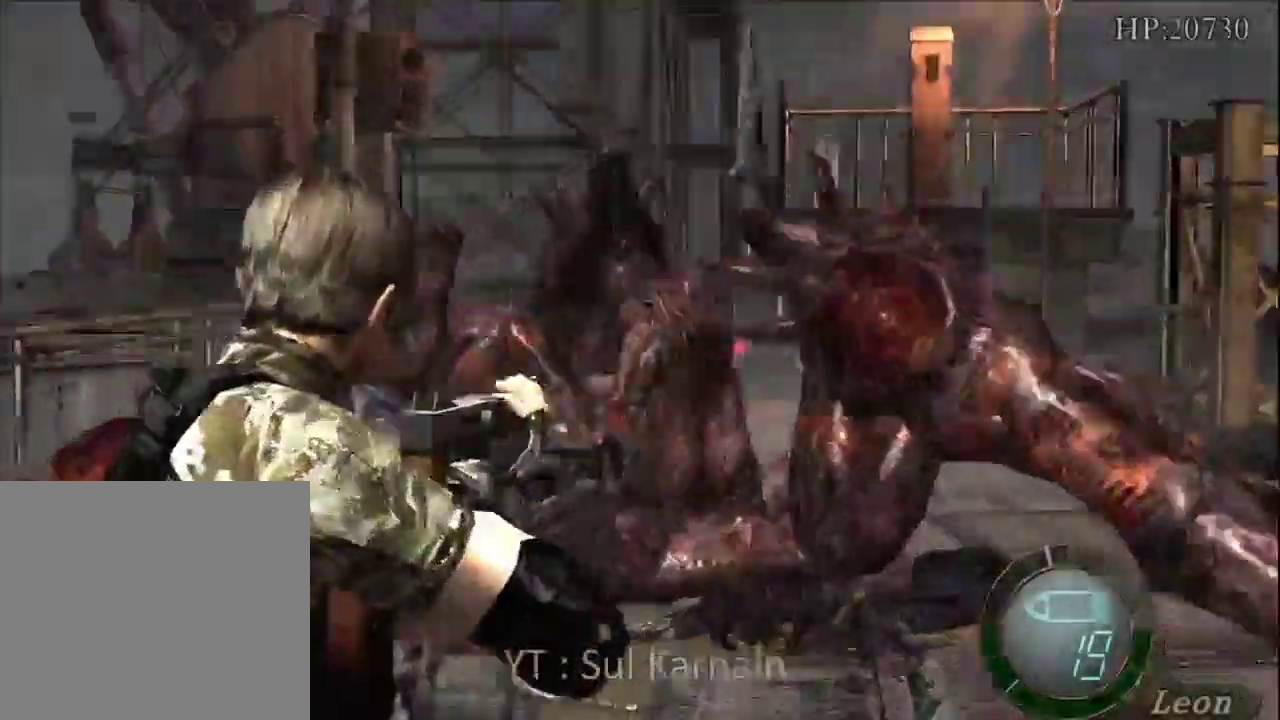
{"dt_ms": 500, "buttons": ["R1"], "left_stick": "left", "right_stick": "center"}
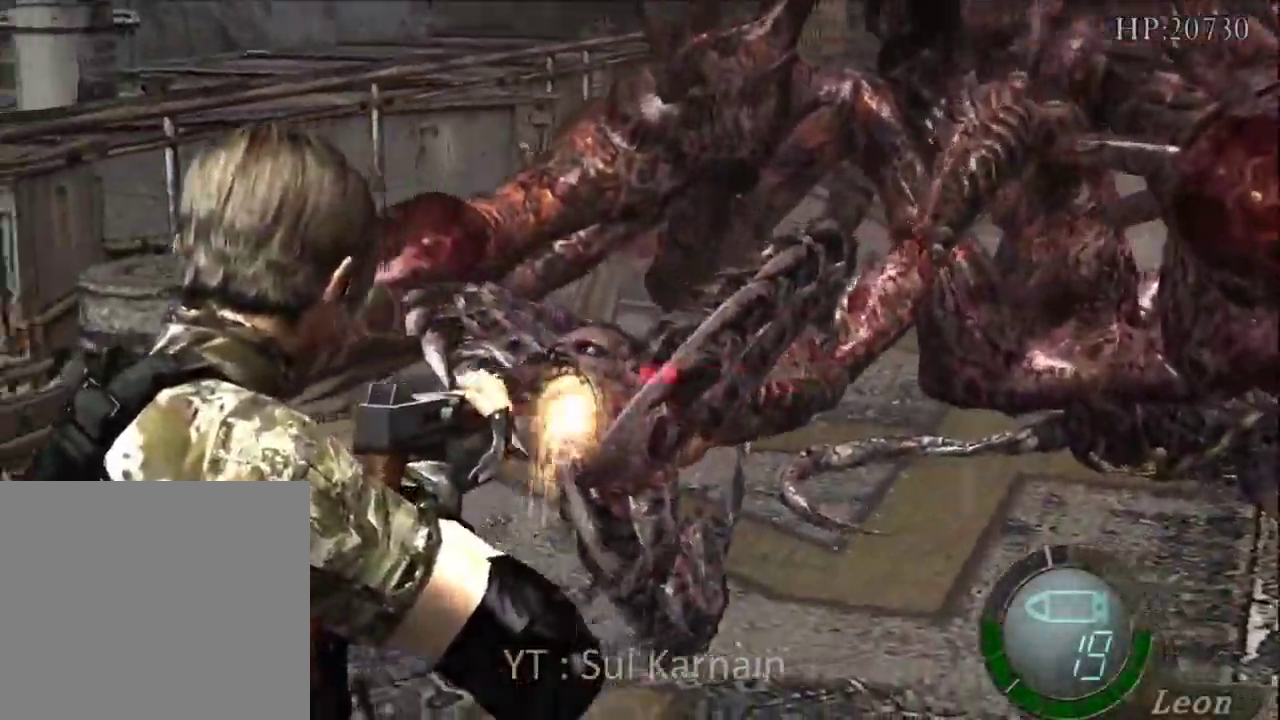
{"dt_ms": 500, "buttons": ["R1"], "left_stick": "up-right", "right_stick": "center", "events": [[33, "left_stick", "center"], [67, "A", "down"], [233, "A", "up"], [250, "left_stick", "right"], [417, "left_stick", "up-right"]]}
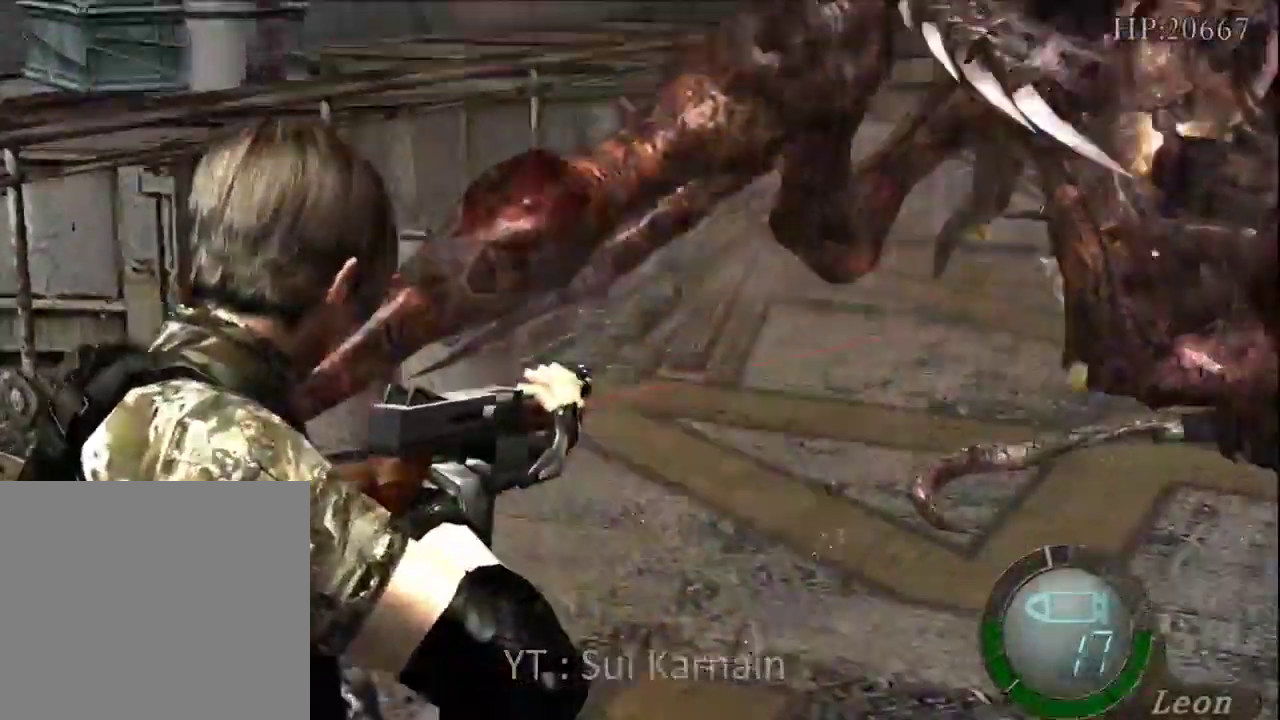
{"dt_ms": 500, "buttons": ["A", "R1"], "left_stick": "center", "right_stick": "center", "events": [[150, "left_stick", "center"], [317, "left_stick", "left"], [383, "A", "down"], [467, "left_stick", "center"]]}
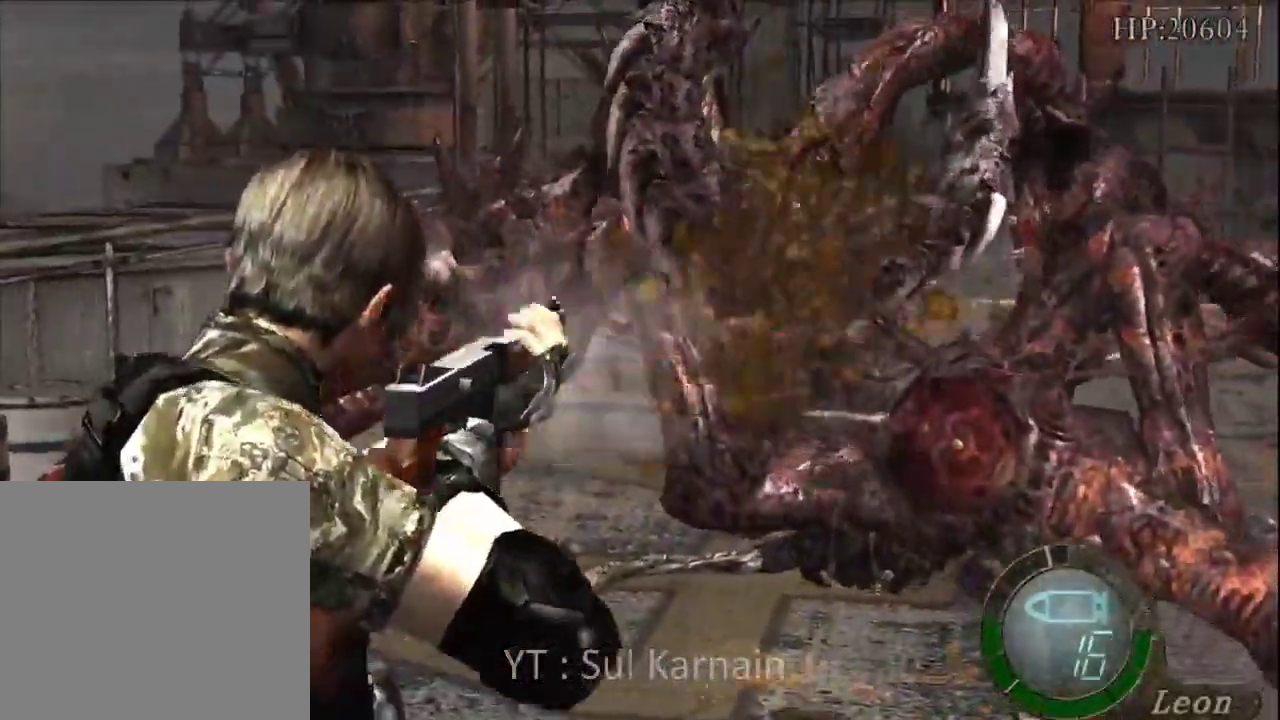
{"dt_ms": 1000, "buttons": ["A", "R1"], "left_stick": "center", "right_stick": "center"}
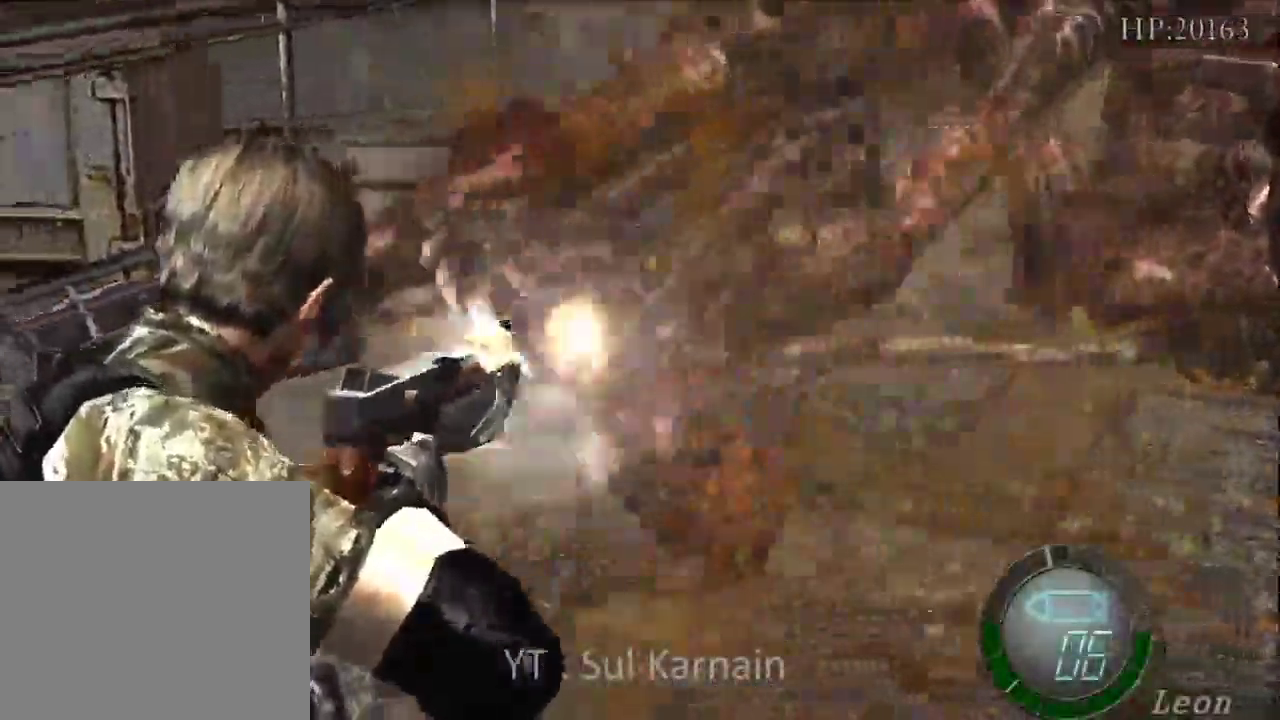
{"dt_ms": 500, "buttons": ["R1"], "left_stick": "up-right", "right_stick": "center", "events": [[367, "A", "up"], [367, "left_stick", "up-right"]]}
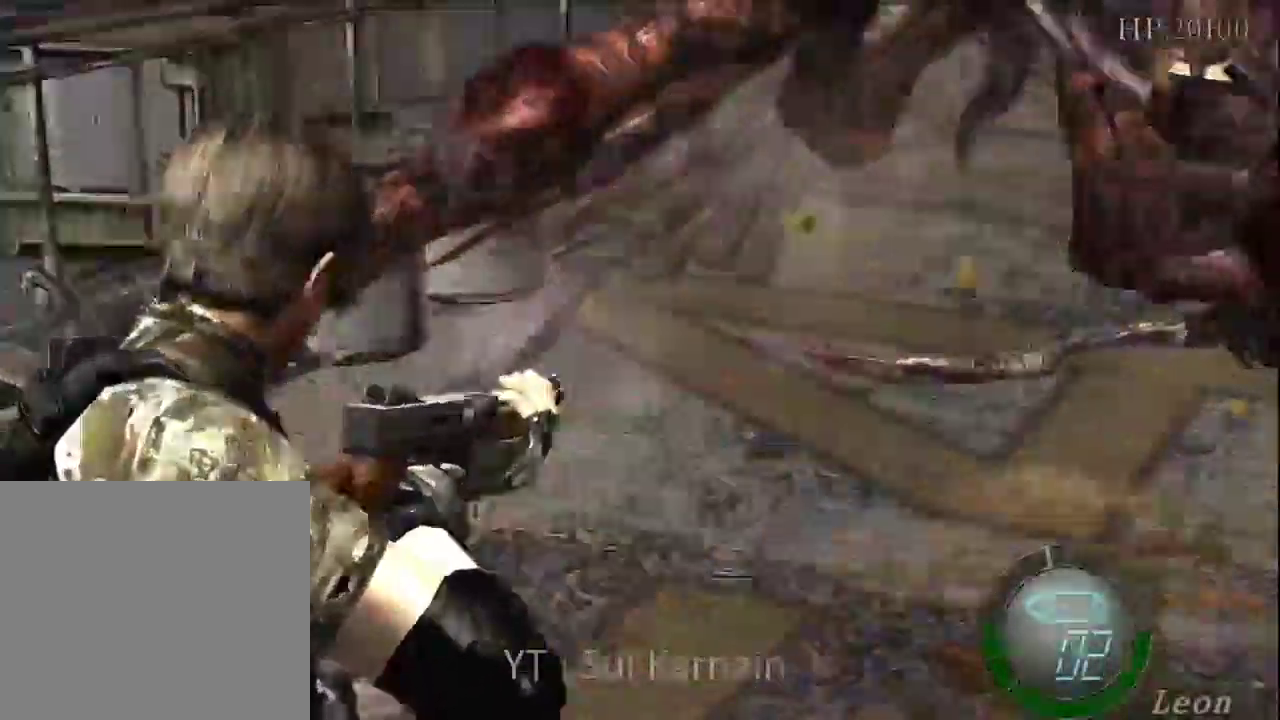
{"dt_ms": 500, "buttons": ["A", "R1"], "left_stick": "center", "right_stick": "center", "events": [[150, "A", "down"], [167, "left_stick", "center"]]}
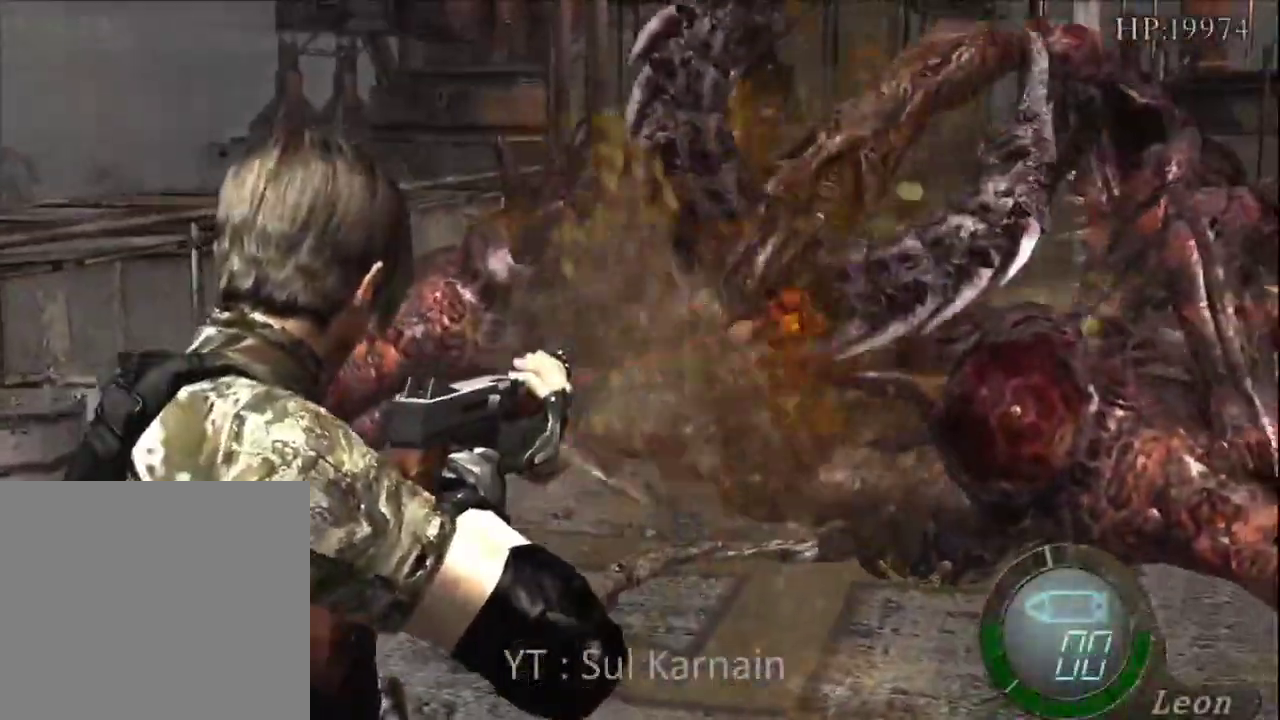
{"dt_ms": 500, "buttons": [], "left_stick": "up", "right_stick": "center", "events": [[100, "A", "up"], [133, "R1", "up"], [133, "left_stick", "up"], [217, "A", "down"], [300, "A", "up"], [350, "A", "down"], [433, "A", "up"]]}
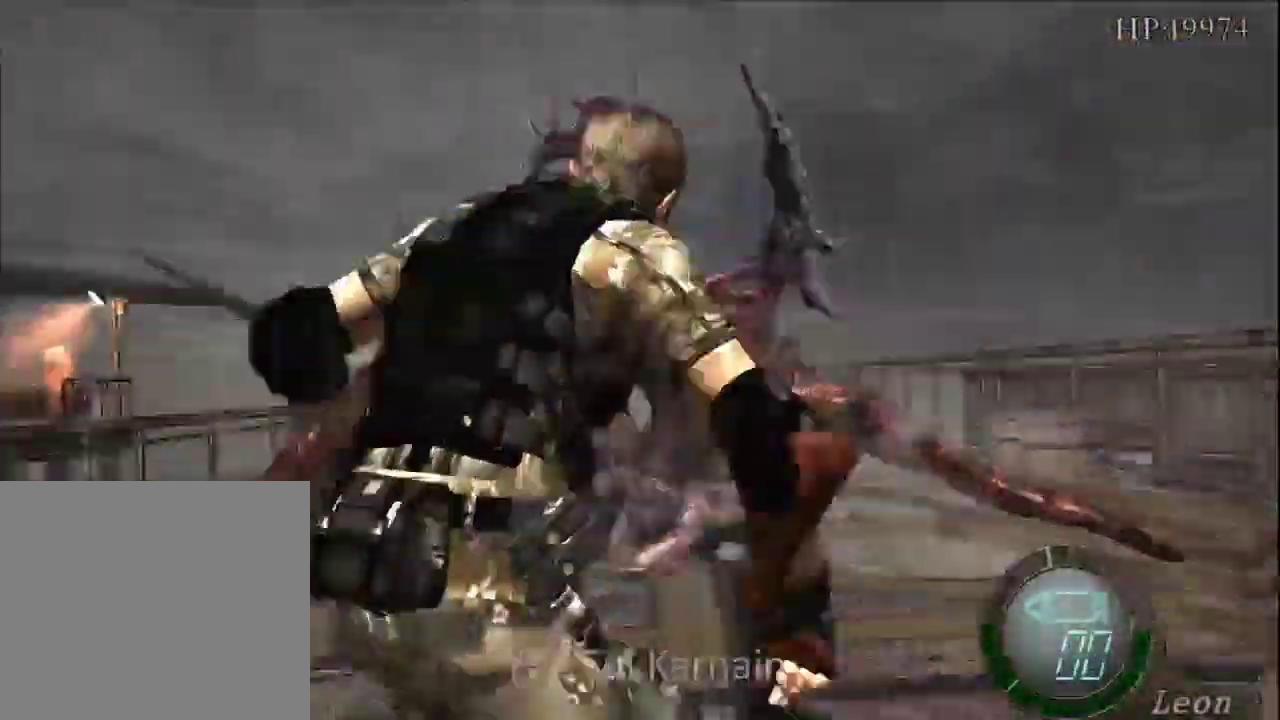
{"dt_ms": 500, "buttons": [], "left_stick": "center", "right_stick": "center", "events": [[67, "left_stick", "center"]]}
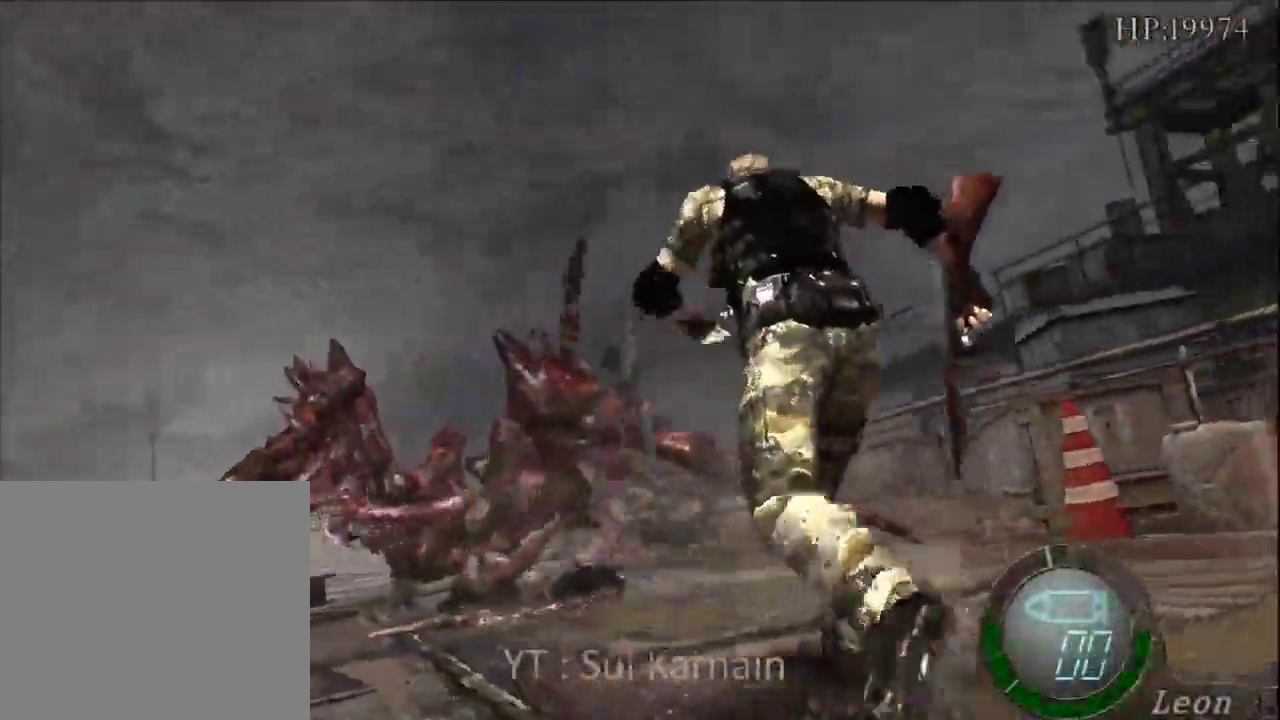
{"dt_ms": 500, "buttons": [], "left_stick": "center", "right_stick": "center", "events": []}
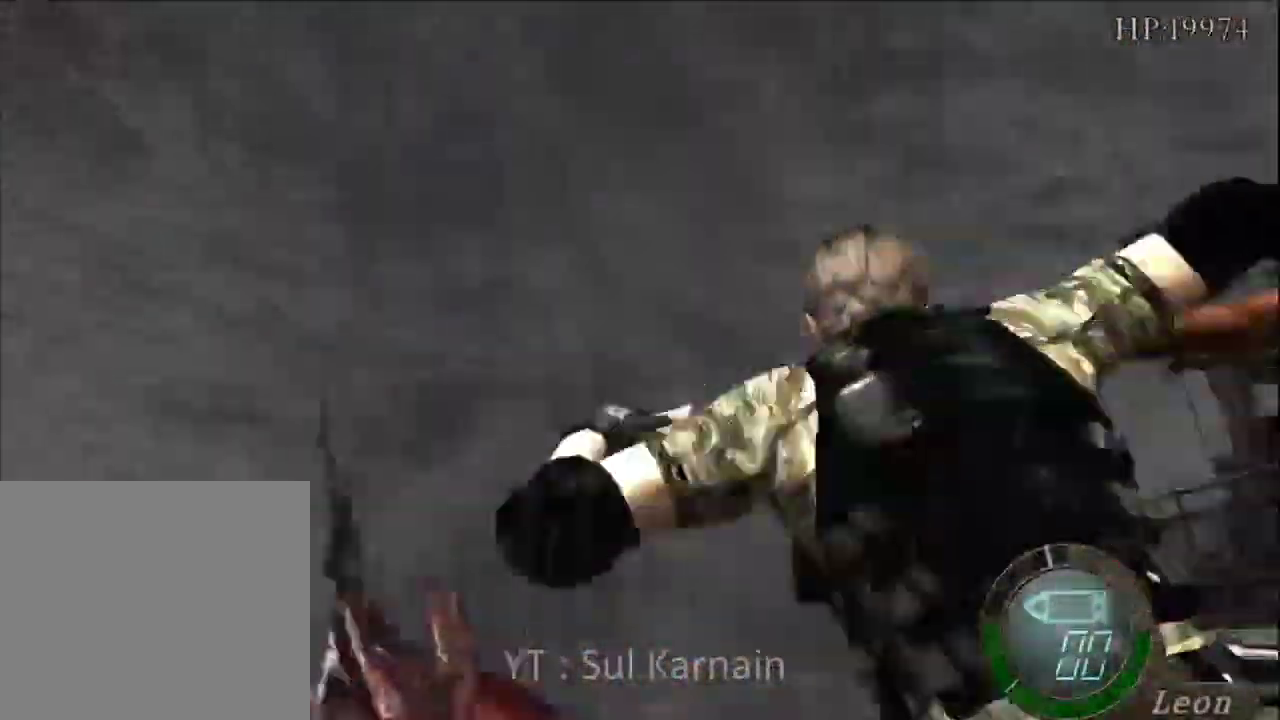
{"dt_ms": 500, "buttons": [], "left_stick": "center", "right_stick": "center", "events": []}
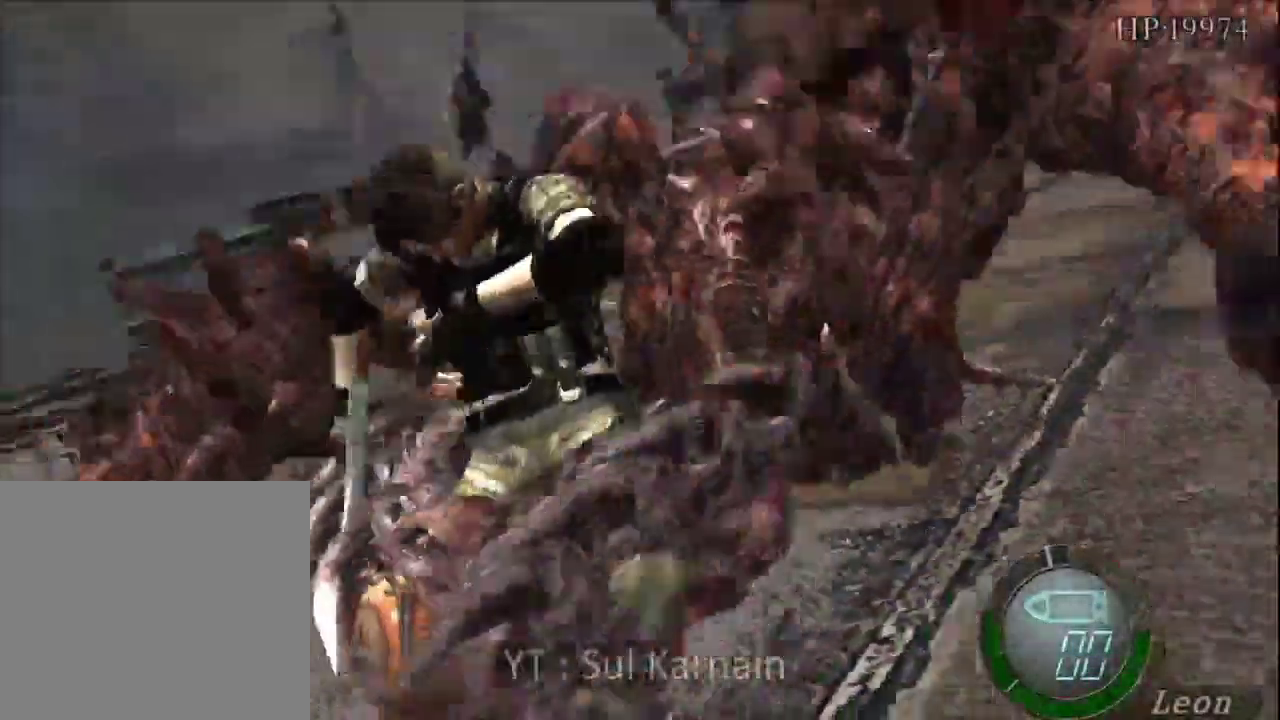
{"dt_ms": 500, "buttons": [], "left_stick": "center", "right_stick": "center", "events": []}
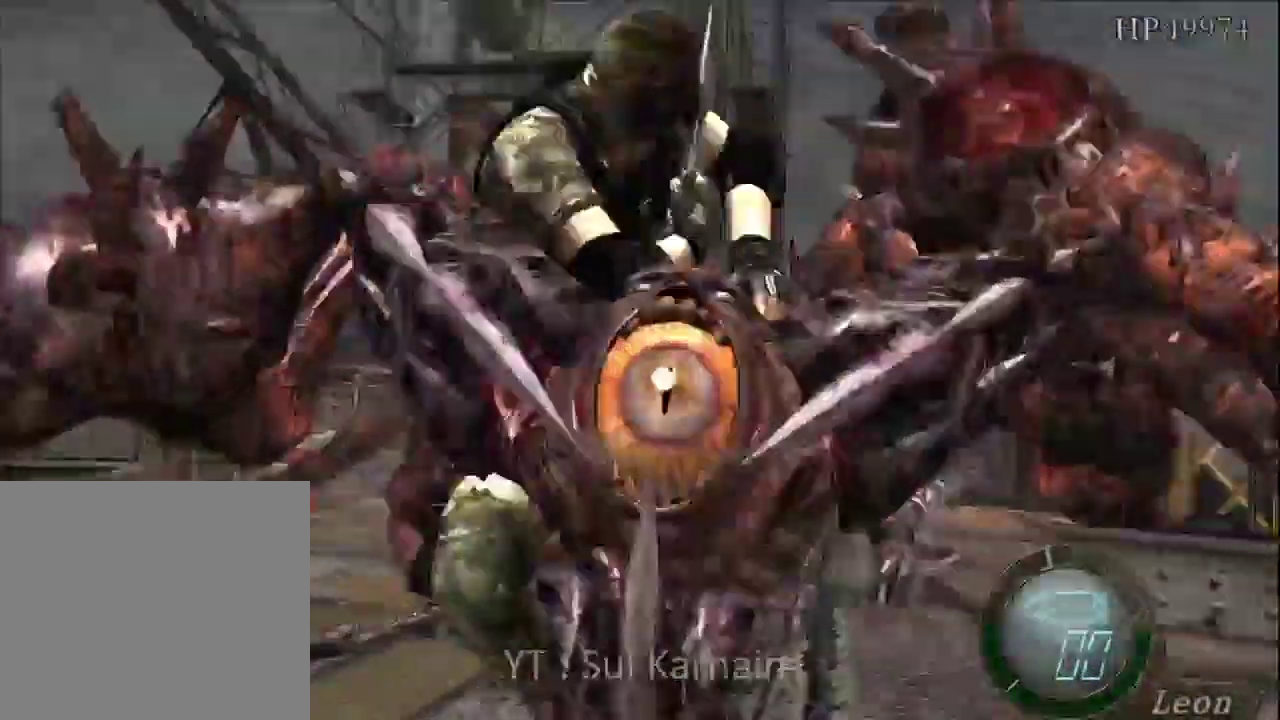
{"dt_ms": 500, "buttons": [], "left_stick": "center", "right_stick": "center", "events": []}
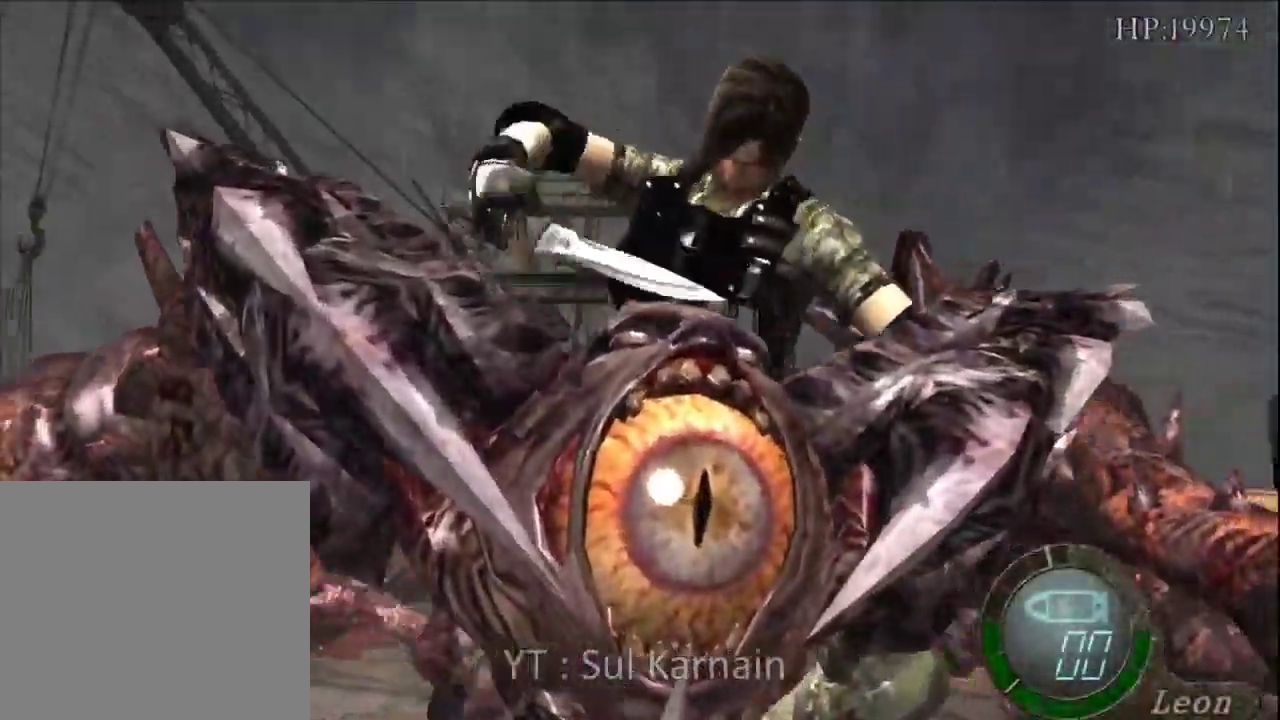
{"dt_ms": 500, "buttons": [], "left_stick": "center", "right_stick": "center", "events": []}
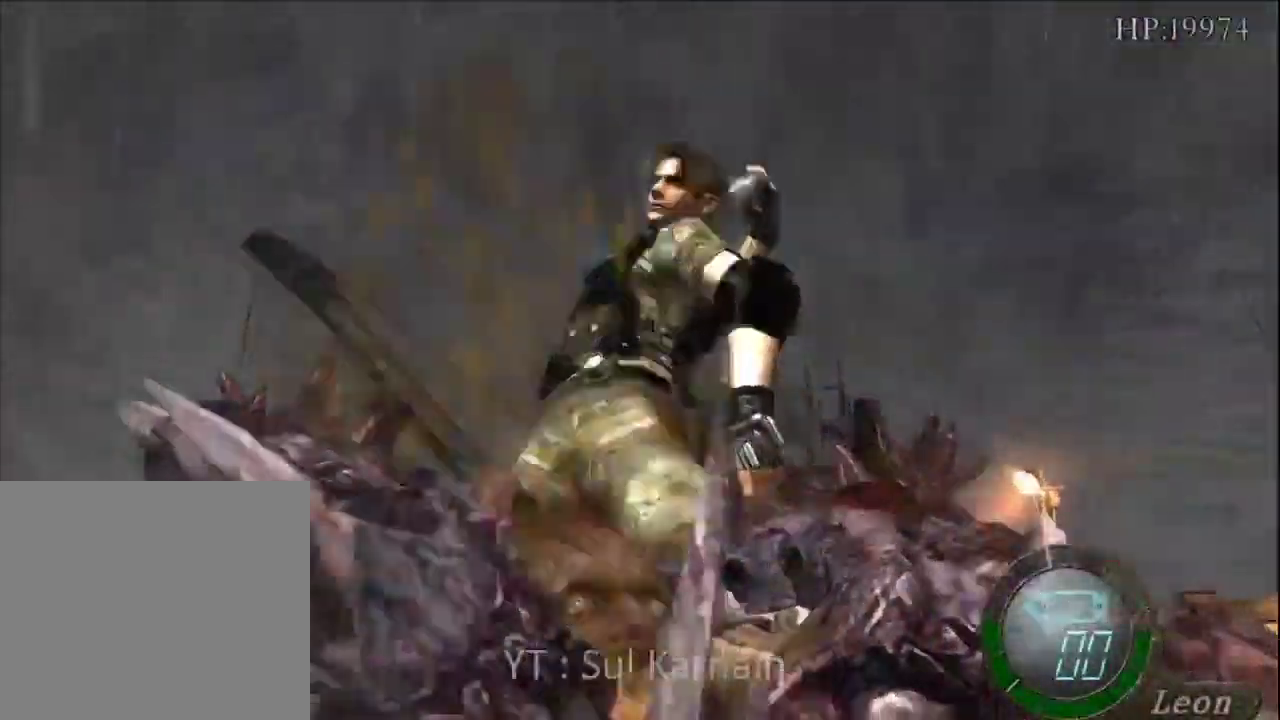
{"dt_ms": 500, "buttons": [], "left_stick": "center", "right_stick": "center", "events": []}
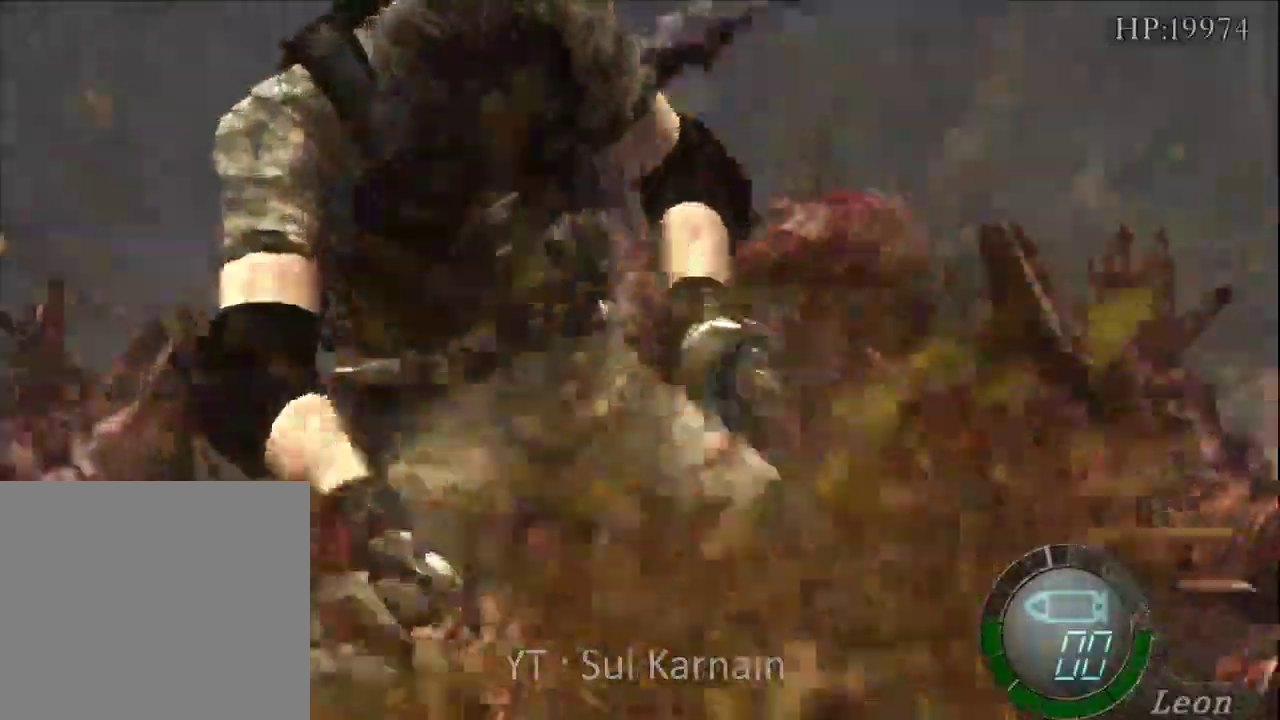
{"dt_ms": 500, "buttons": [], "left_stick": "down", "right_stick": "center", "events": [[250, "left_stick", "down"]]}
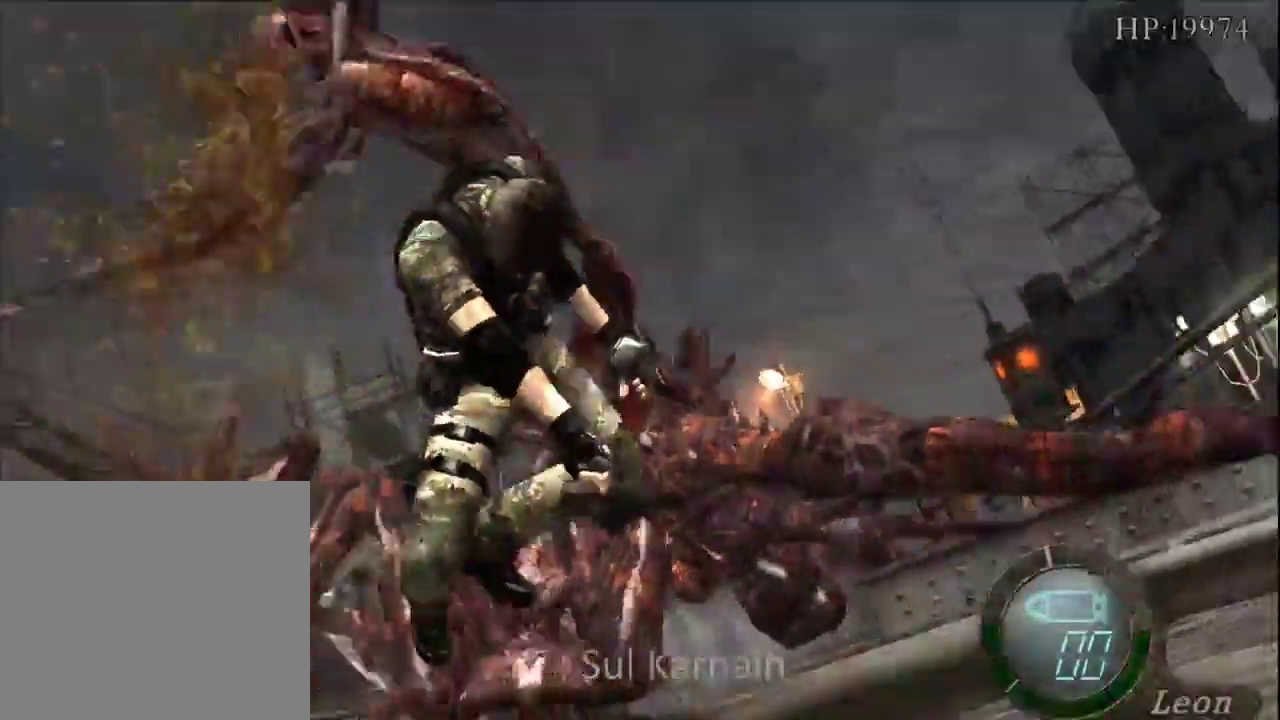
{"dt_ms": 500, "buttons": [], "left_stick": "down", "right_stick": "center", "events": [[17, "left_stick", "center"], [50, "right_stick", "down"], [167, "right_stick", "center"], [200, "left_stick", "down"]]}